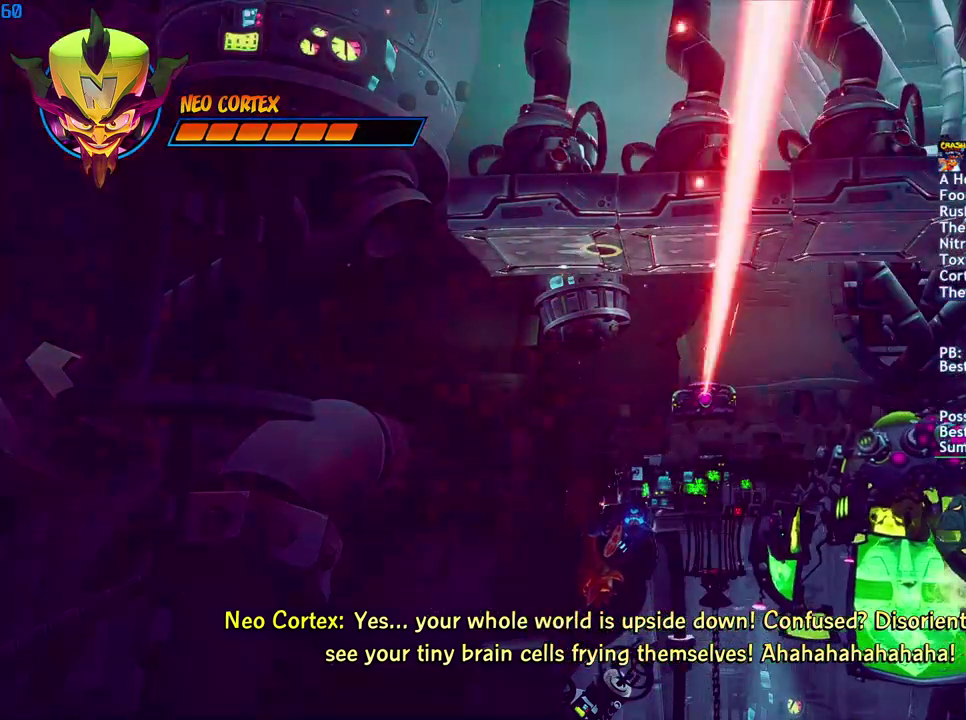
Gameplay with a controller (PlayStation layout); each line is a JSON object with the inputs held at the frame after it. "events" lists button and stick changes between this image and that frame as [ms after this image, input, new state], when the widget could be followed in between.
{"buttons": [], "left_stick": "center", "right_stick": "center", "events": []}
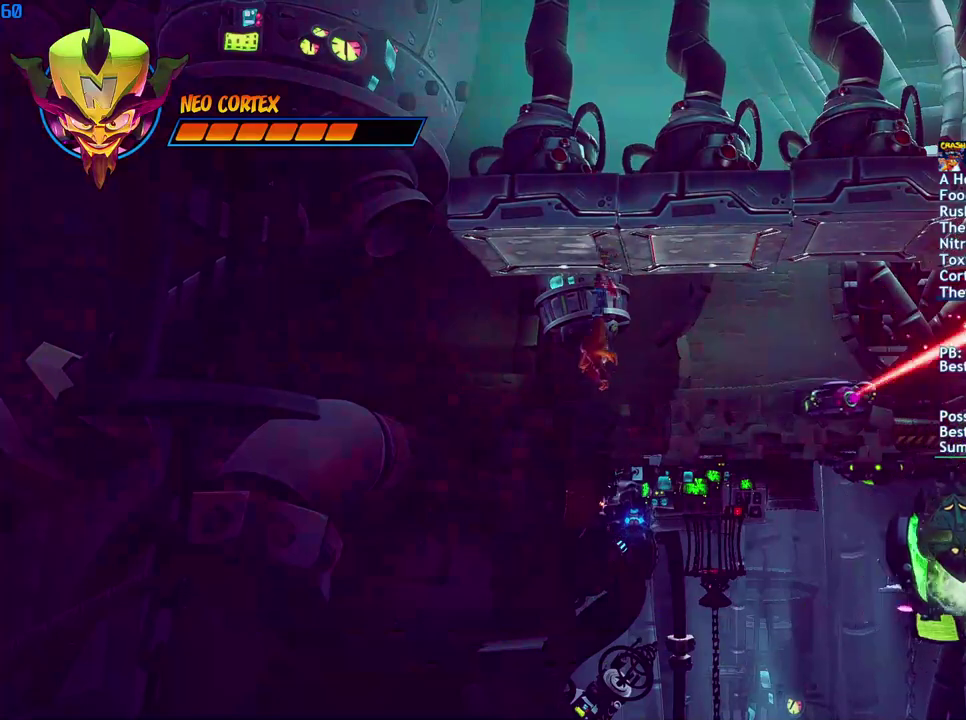
{"buttons": [], "left_stick": "center", "right_stick": "center", "events": []}
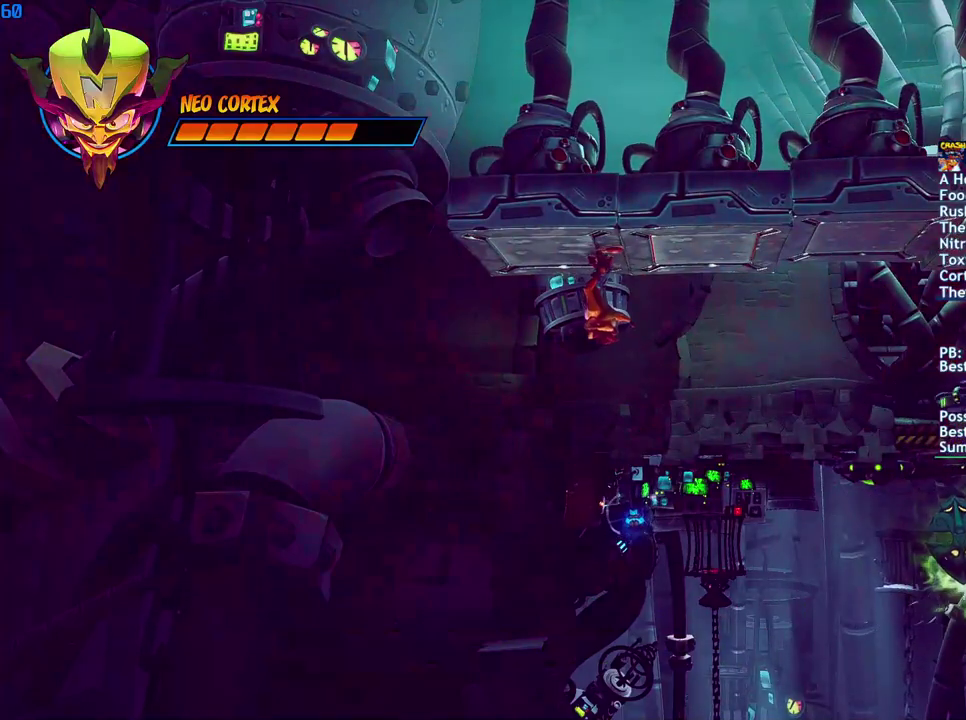
{"buttons": [], "left_stick": "center", "right_stick": "center", "events": []}
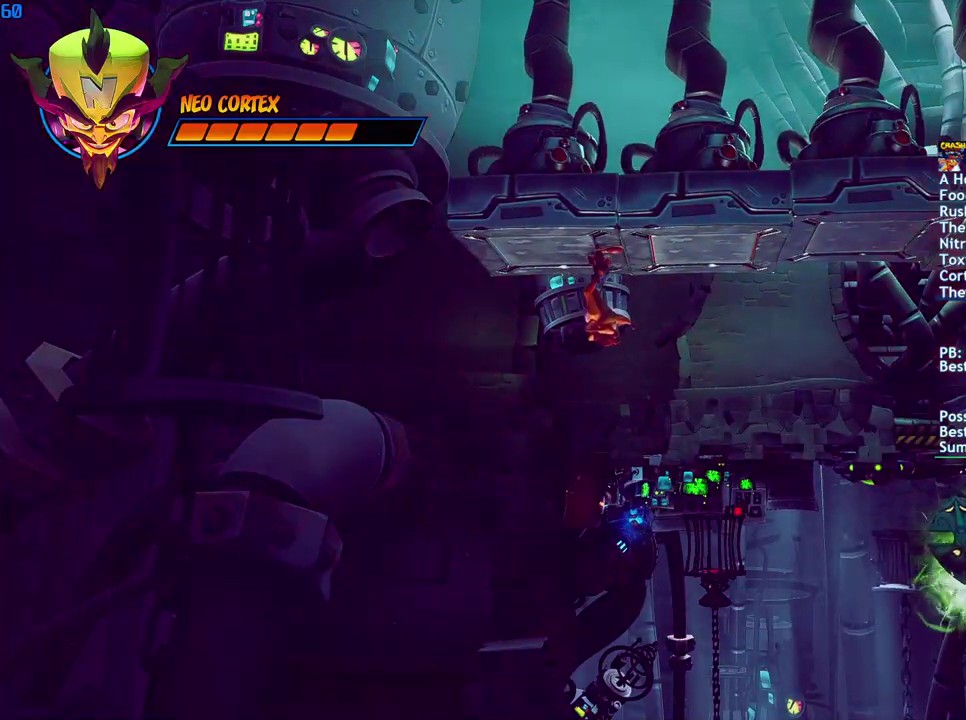
{"buttons": [], "left_stick": "center", "right_stick": "center", "events": []}
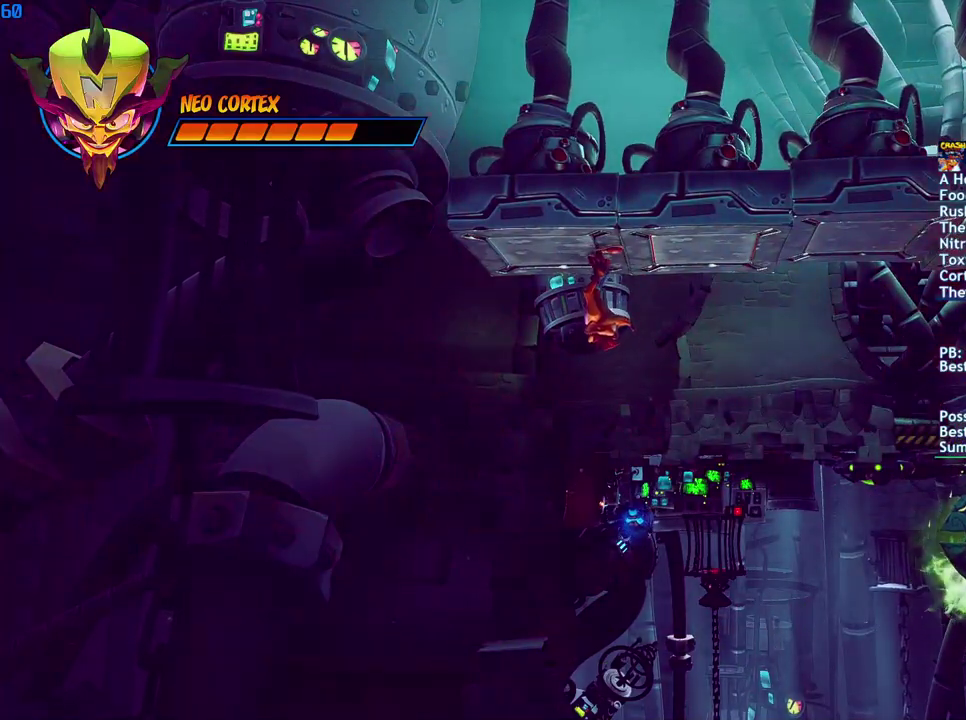
{"buttons": [], "left_stick": "center", "right_stick": "center", "events": []}
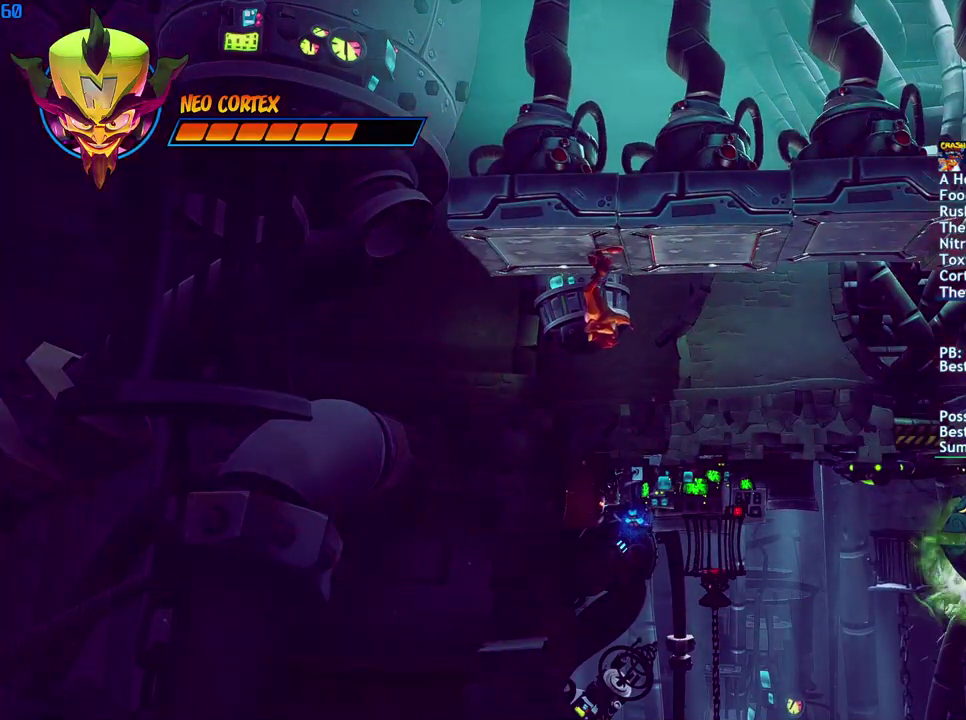
{"buttons": [], "left_stick": "center", "right_stick": "center", "events": [[133, "DPAD_LEFT", "down"], [317, "DPAD_LEFT", "up"]]}
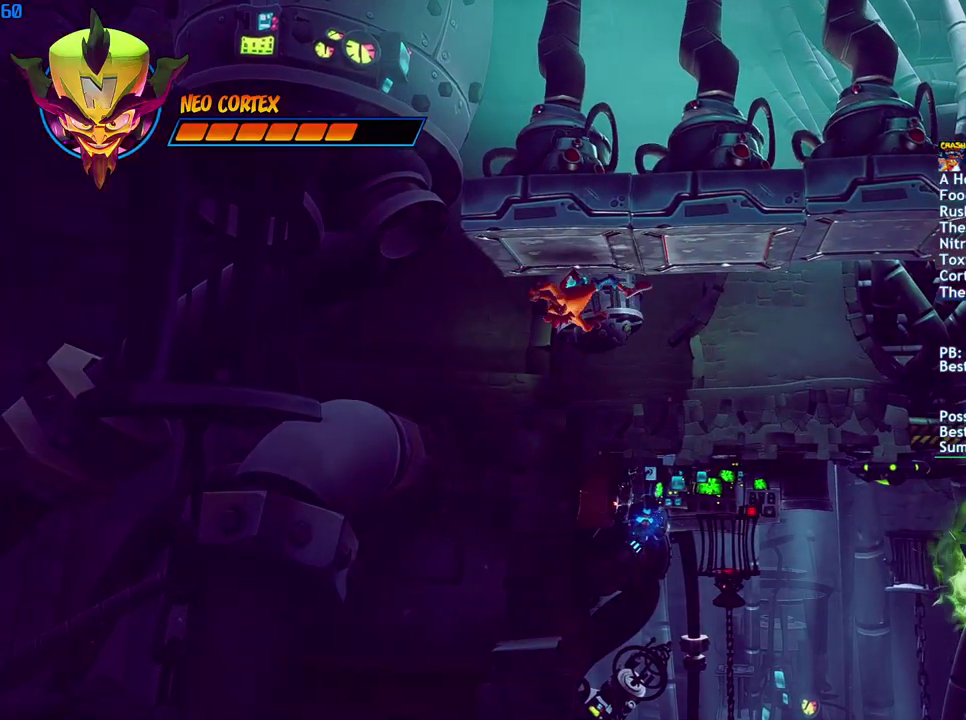
{"buttons": [], "left_stick": "center", "right_stick": "center", "events": []}
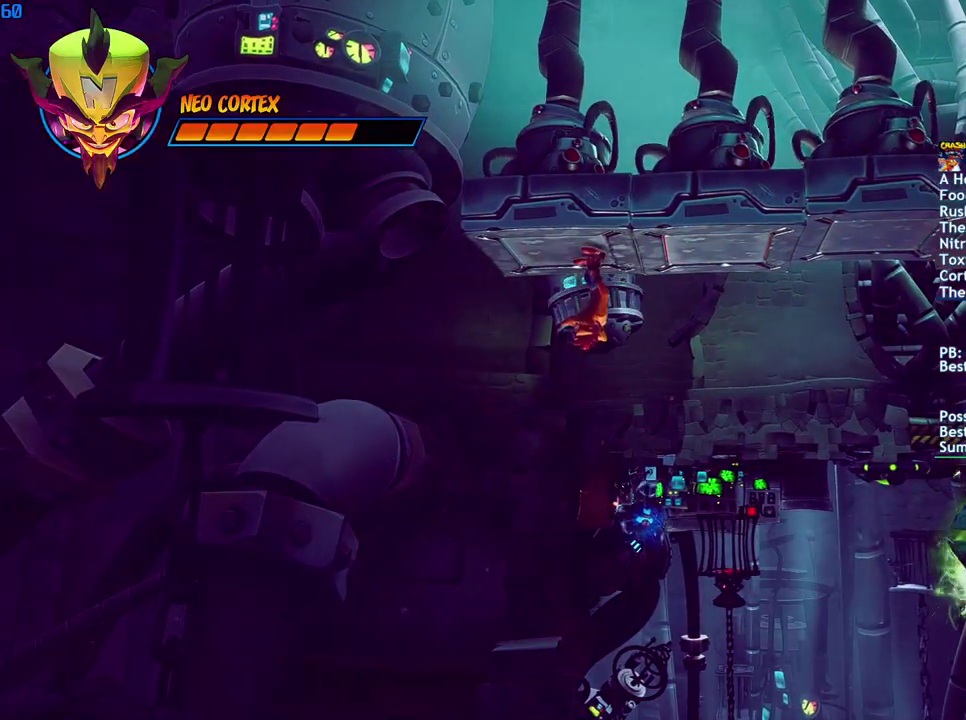
{"buttons": ["CIRCLE"], "left_stick": "center", "right_stick": "center", "events": [[483, "CIRCLE", "down"]]}
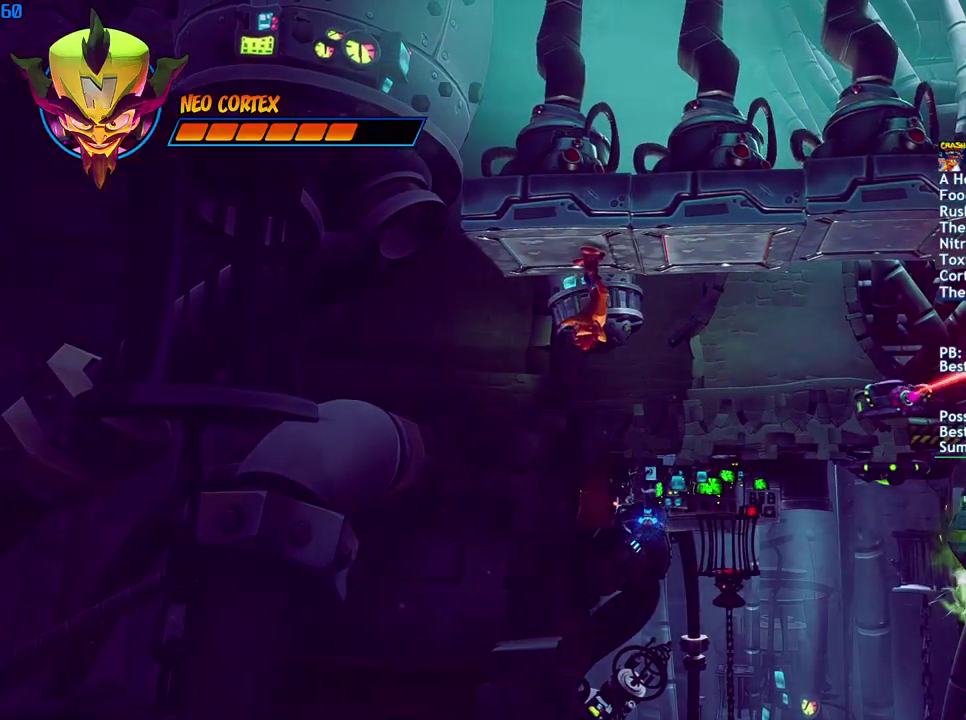
{"buttons": ["CROSS", "CIRCLE"], "left_stick": "center", "right_stick": "center", "events": [[450, "CROSS", "down"]]}
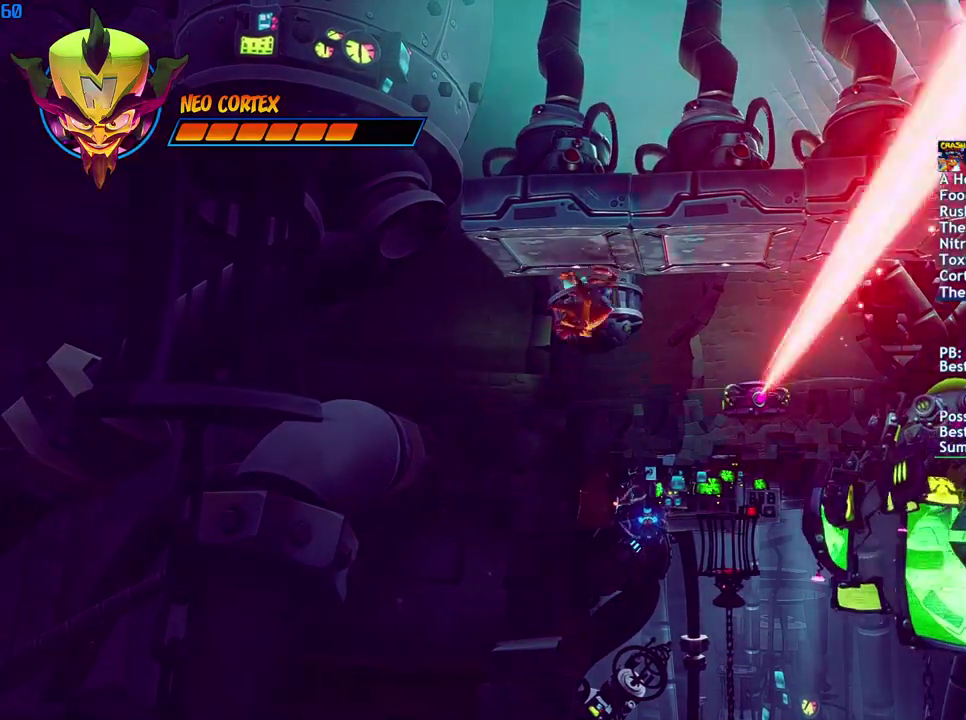
{"buttons": [], "left_stick": "center", "right_stick": "center", "events": [[150, "CIRCLE", "up"], [150, "CROSS", "up"]]}
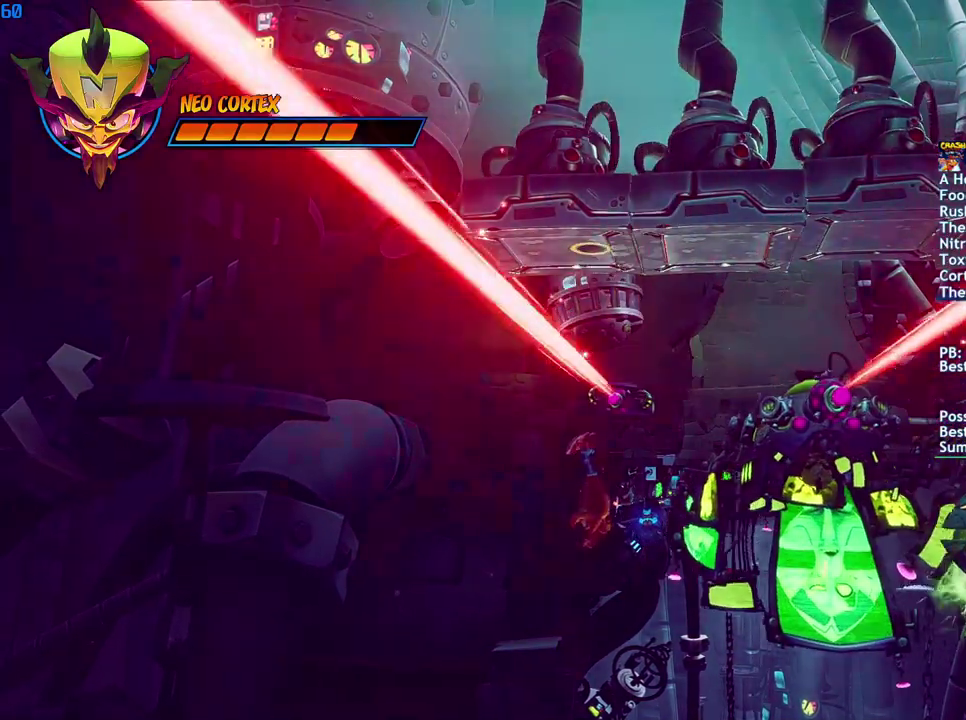
{"buttons": [], "left_stick": "center", "right_stick": "center", "events": [[117, "CROSS", "down"], [350, "CROSS", "up"]]}
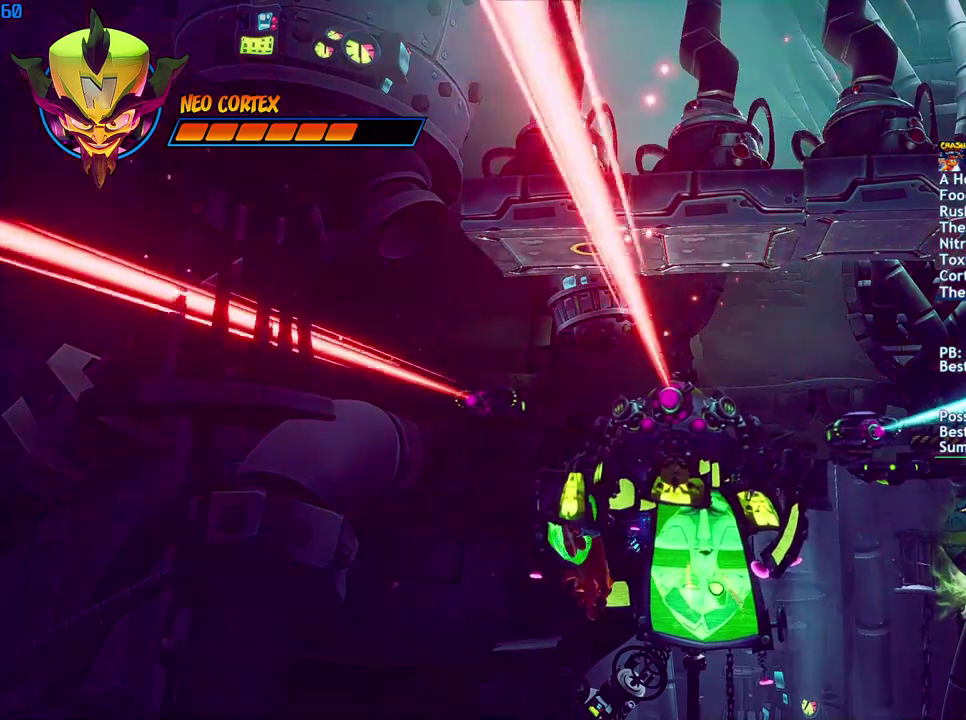
{"buttons": [], "left_stick": "center", "right_stick": "center", "events": []}
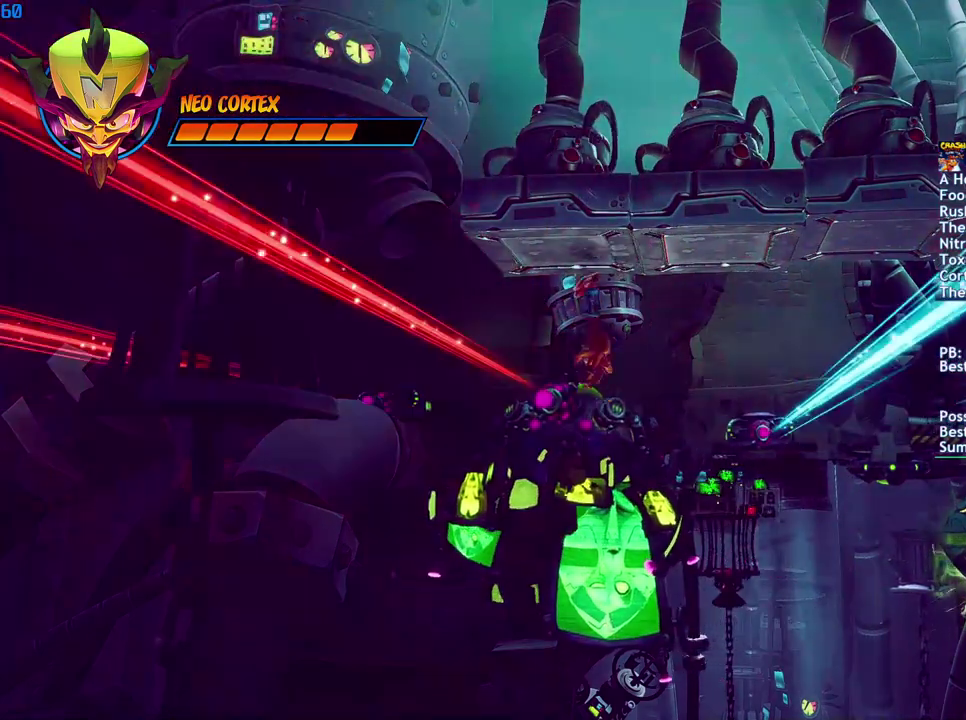
{"buttons": [], "left_stick": "center", "right_stick": "center", "events": [[67, "CROSS", "down"], [250, "CROSS", "up"], [317, "CROSS", "down"], [500, "CROSS", "up"]]}
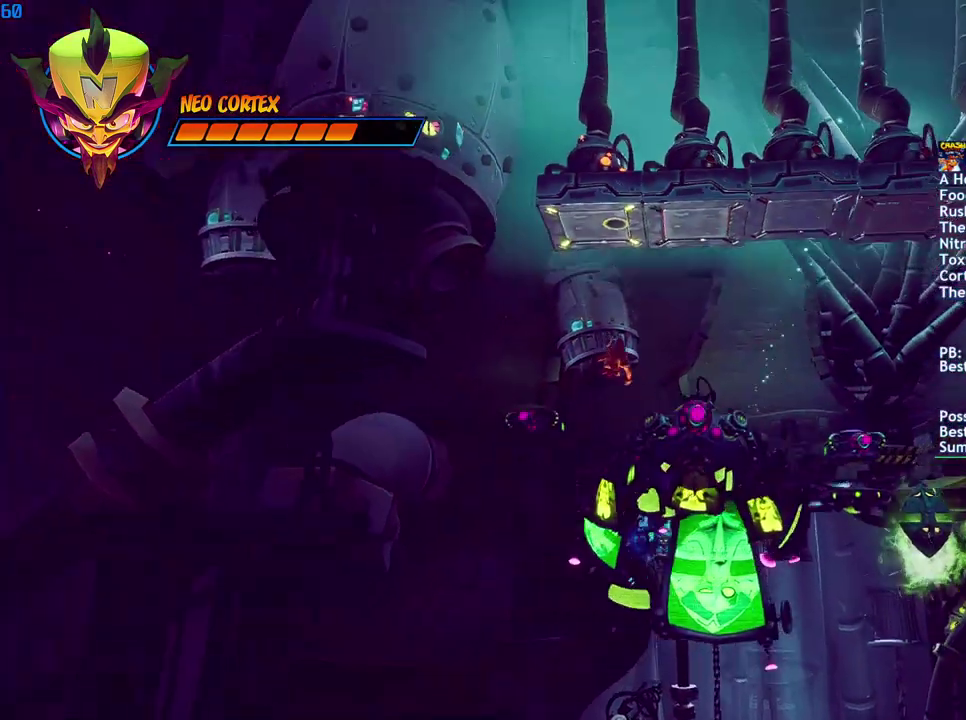
{"buttons": [], "left_stick": "center", "right_stick": "center", "events": [[117, "CIRCLE", "down"], [233, "CIRCLE", "up"]]}
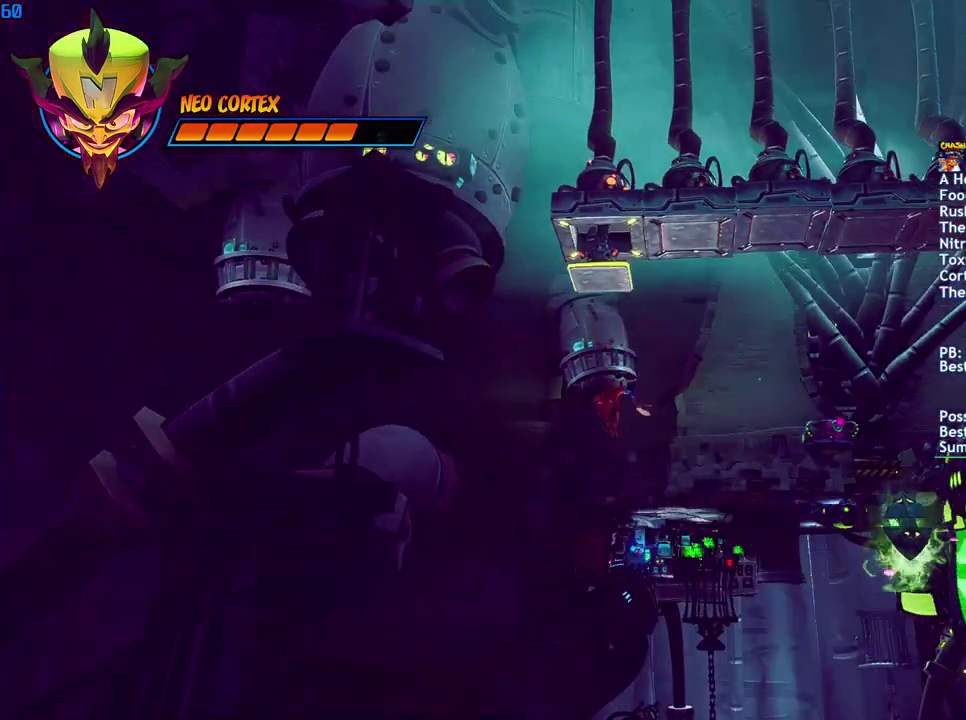
{"buttons": ["DPAD_RIGHT"], "left_stick": "center", "right_stick": "center", "events": [[417, "DPAD_RIGHT", "down"]]}
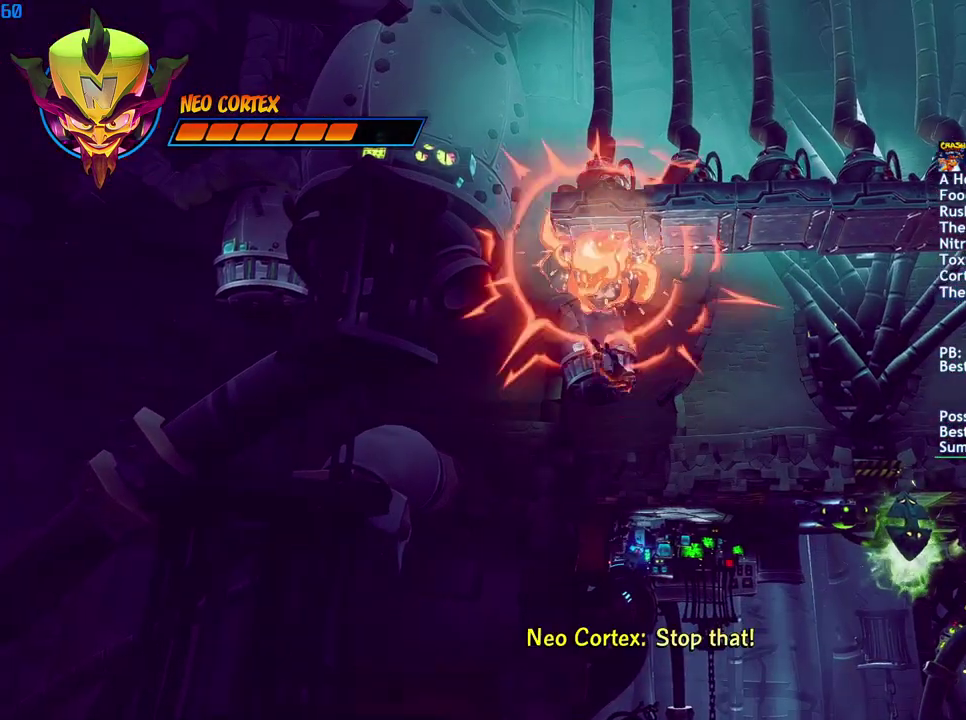
{"buttons": ["DPAD_RIGHT"], "left_stick": "center", "right_stick": "center", "events": []}
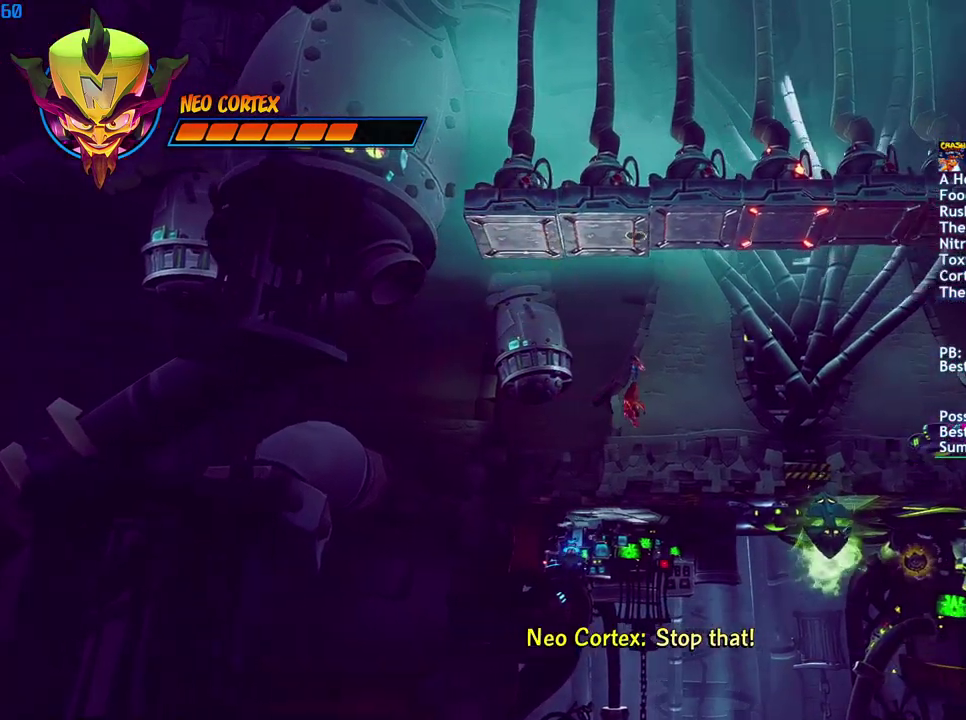
{"buttons": ["DPAD_RIGHT"], "left_stick": "center", "right_stick": "center", "events": [[350, "CIRCLE", "down"], [433, "CIRCLE", "up"]]}
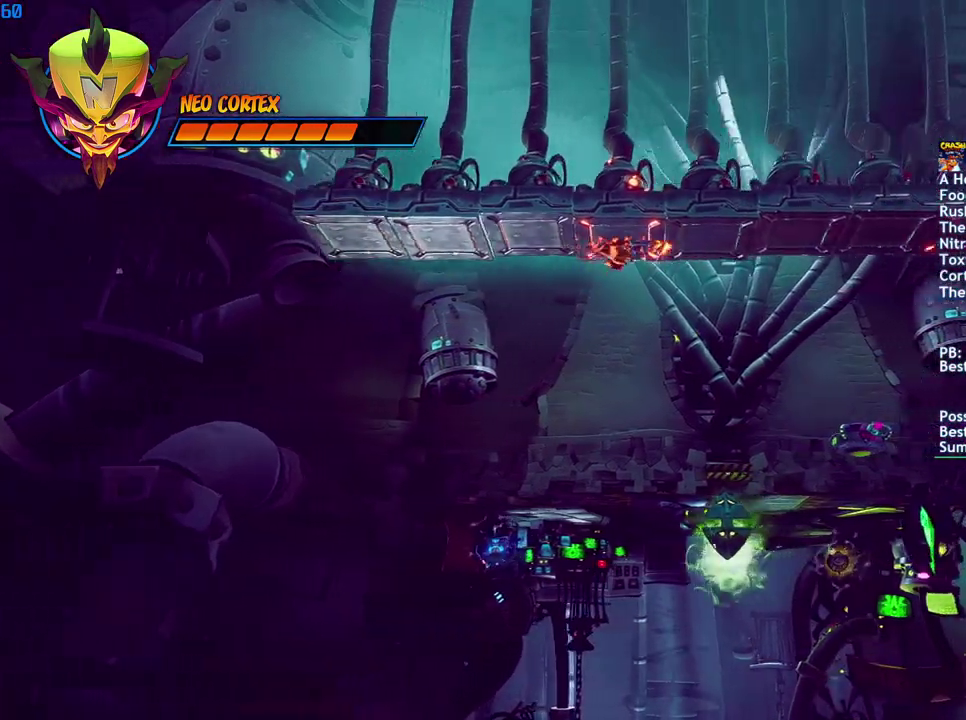
{"buttons": ["DPAD_RIGHT"], "left_stick": "center", "right_stick": "center", "events": [[33, "SQUARE", "down"], [100, "SQUARE", "up"], [233, "CIRCLE", "down"], [317, "CIRCLE", "up"], [400, "SQUARE", "down"], [467, "SQUARE", "up"]]}
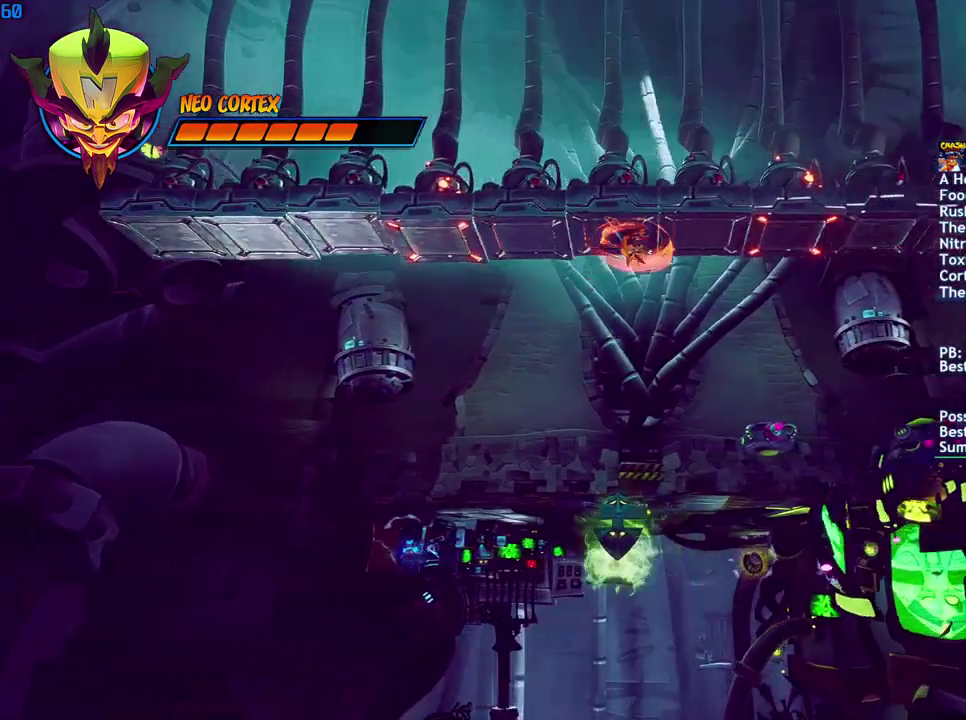
{"buttons": ["CROSS", "DPAD_RIGHT"], "left_stick": "center", "right_stick": "center", "events": [[133, "CIRCLE", "down"], [233, "CIRCLE", "up"], [350, "SQUARE", "down"], [417, "CROSS", "down"], [433, "SQUARE", "up"]]}
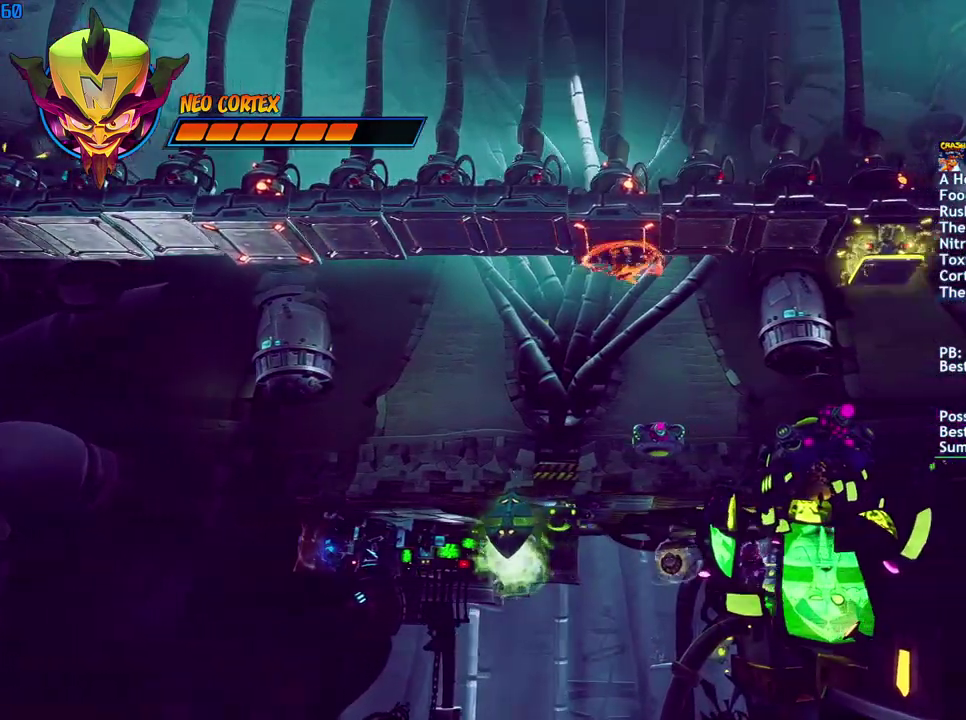
{"buttons": ["CROSS", "DPAD_RIGHT"], "left_stick": "center", "right_stick": "center", "events": [[83, "CROSS", "up"], [433, "CROSS", "down"]]}
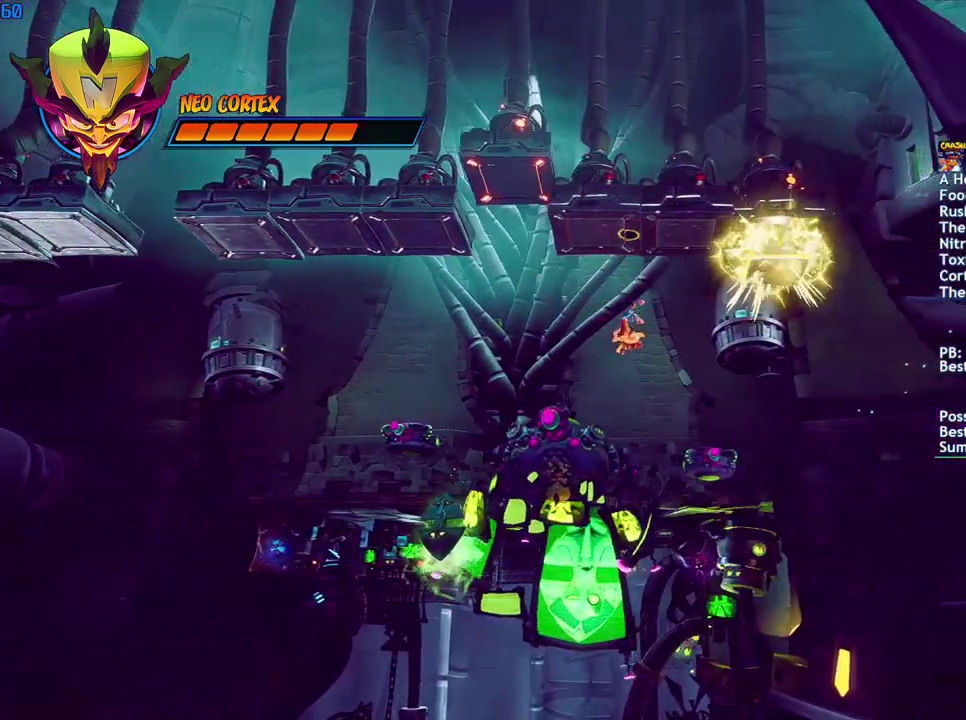
{"buttons": ["DPAD_RIGHT"], "left_stick": "center", "right_stick": "center", "events": [[167, "CROSS", "up"]]}
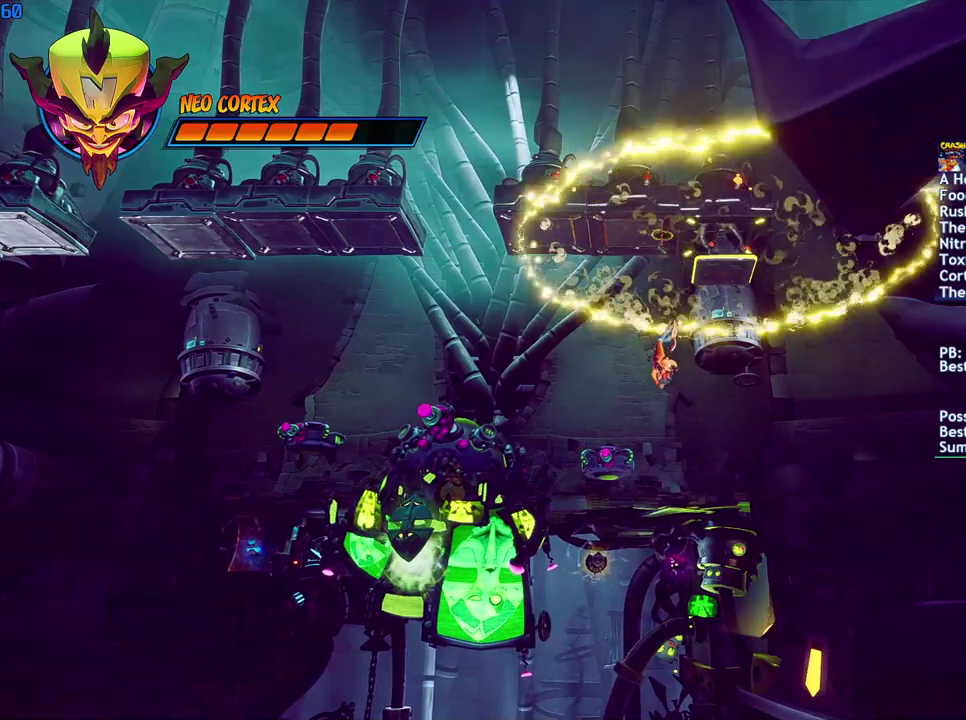
{"buttons": [], "left_stick": "center", "right_stick": "center", "events": [[100, "CIRCLE", "down"], [167, "DPAD_RIGHT", "up"], [217, "CIRCLE", "up"]]}
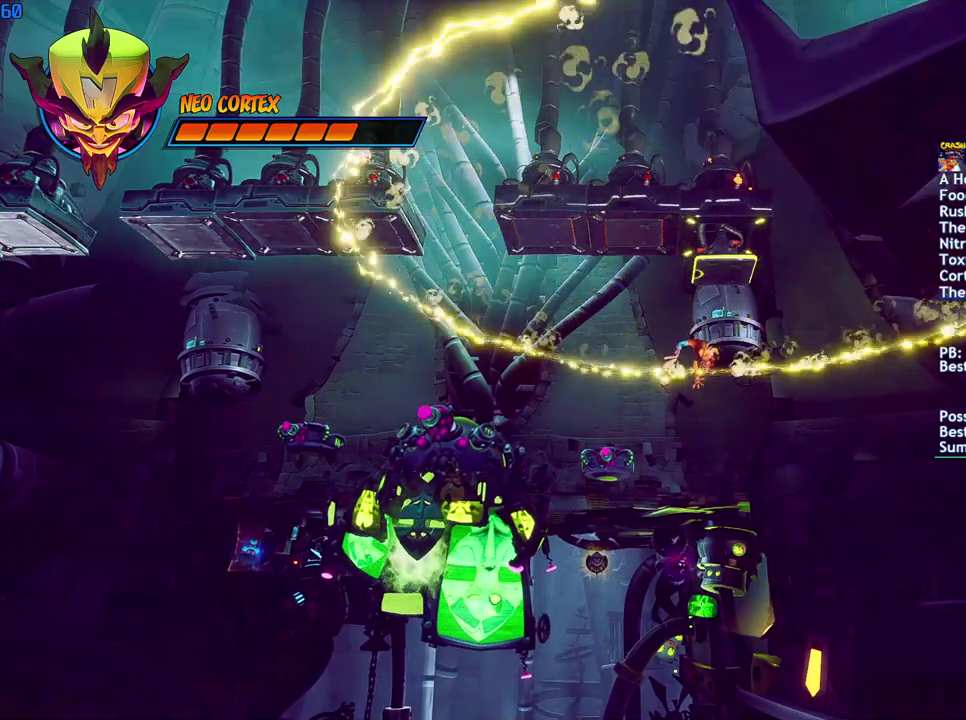
{"buttons": ["DPAD_LEFT"], "left_stick": "center", "right_stick": "center", "events": [[250, "DPAD_LEFT", "down"]]}
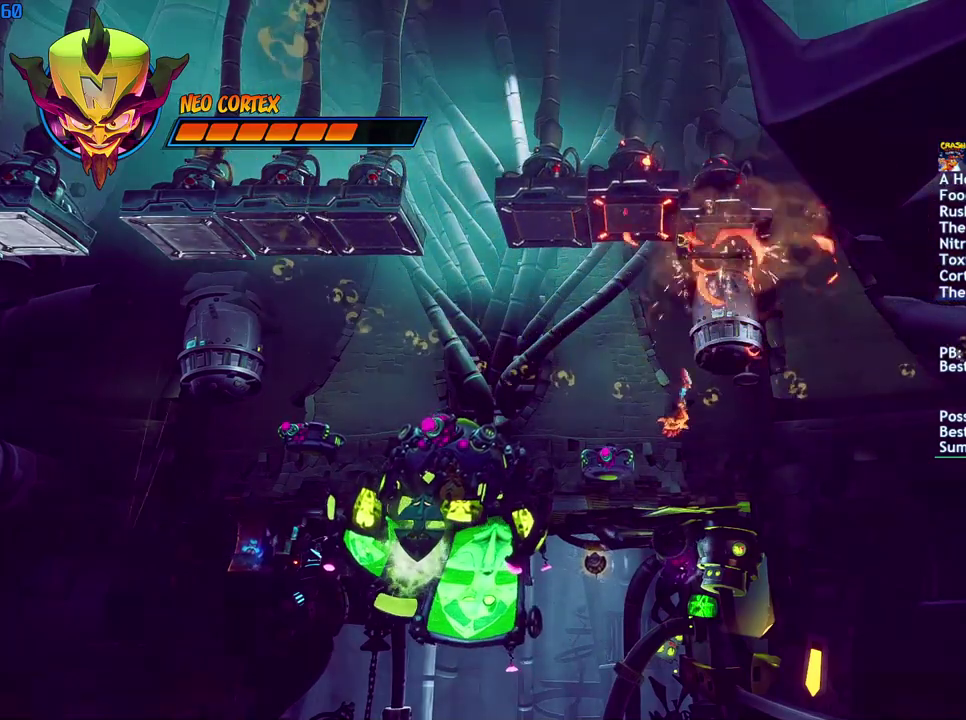
{"buttons": [], "left_stick": "center", "right_stick": "center", "events": [[500, "DPAD_LEFT", "up"]]}
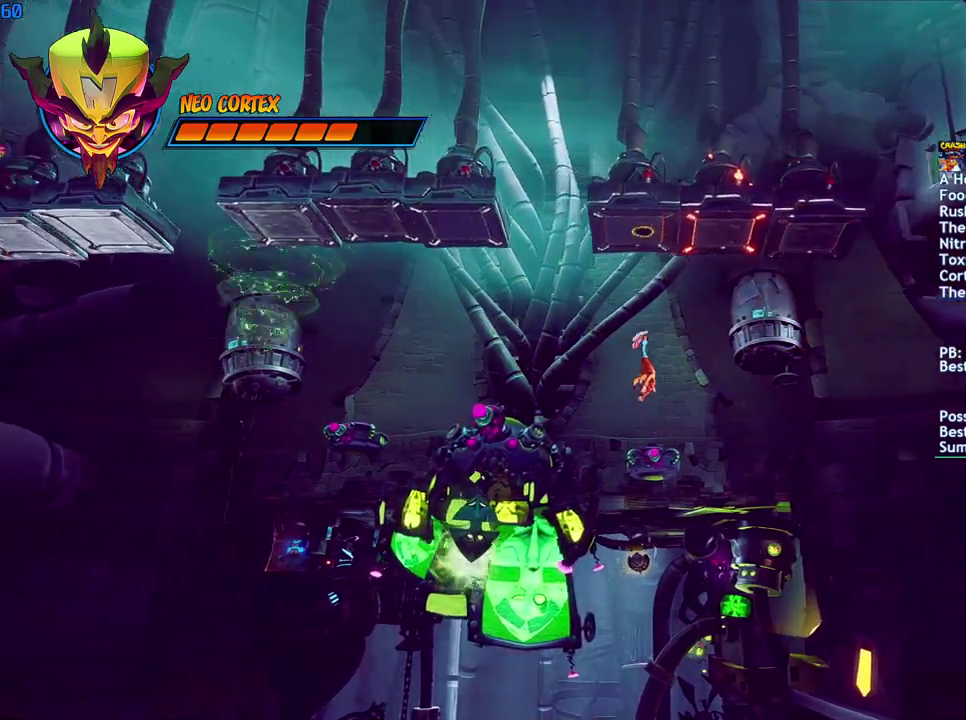
{"buttons": ["CIRCLE", "DPAD_LEFT"], "left_stick": "center", "right_stick": "center", "events": [[200, "DPAD_LEFT", "down"], [400, "CIRCLE", "down"]]}
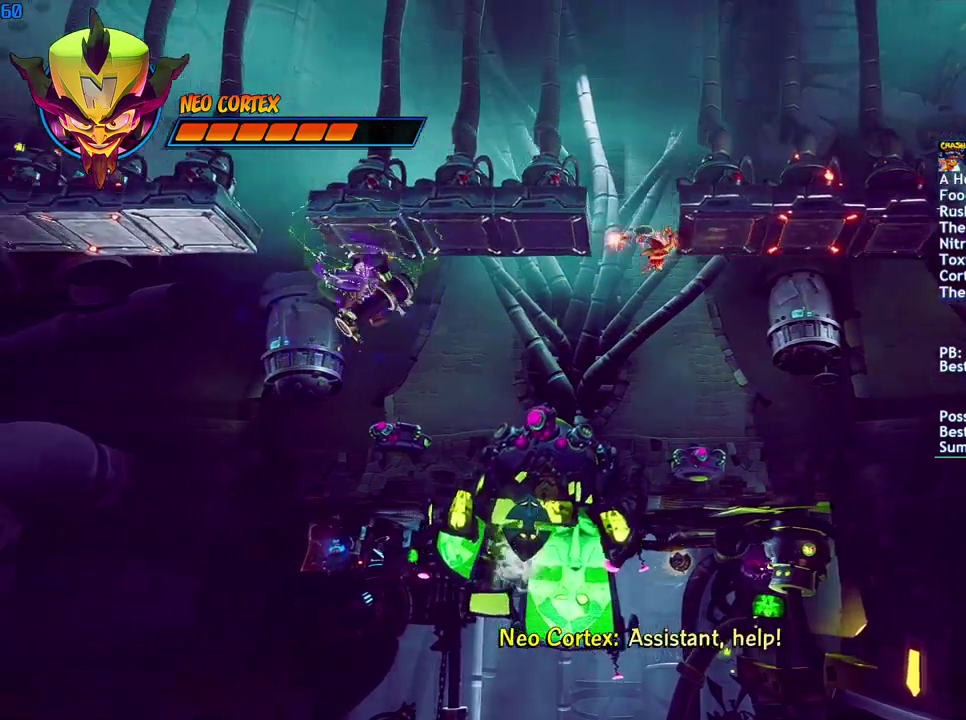
{"buttons": ["DPAD_LEFT"], "left_stick": "center", "right_stick": "center", "events": [[17, "CIRCLE", "up"], [117, "SQUARE", "down"], [183, "SQUARE", "up"], [417, "CIRCLE", "down"], [483, "CIRCLE", "up"]]}
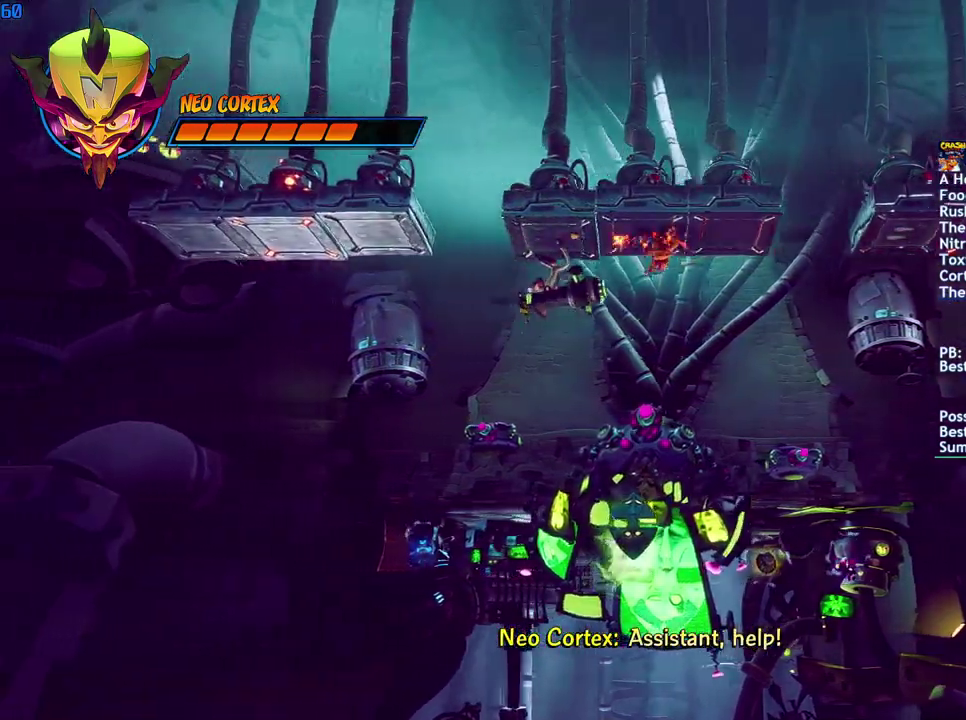
{"buttons": [], "left_stick": "center", "right_stick": "center", "events": [[67, "SQUARE", "down"], [133, "SQUARE", "up"], [167, "DPAD_LEFT", "up"]]}